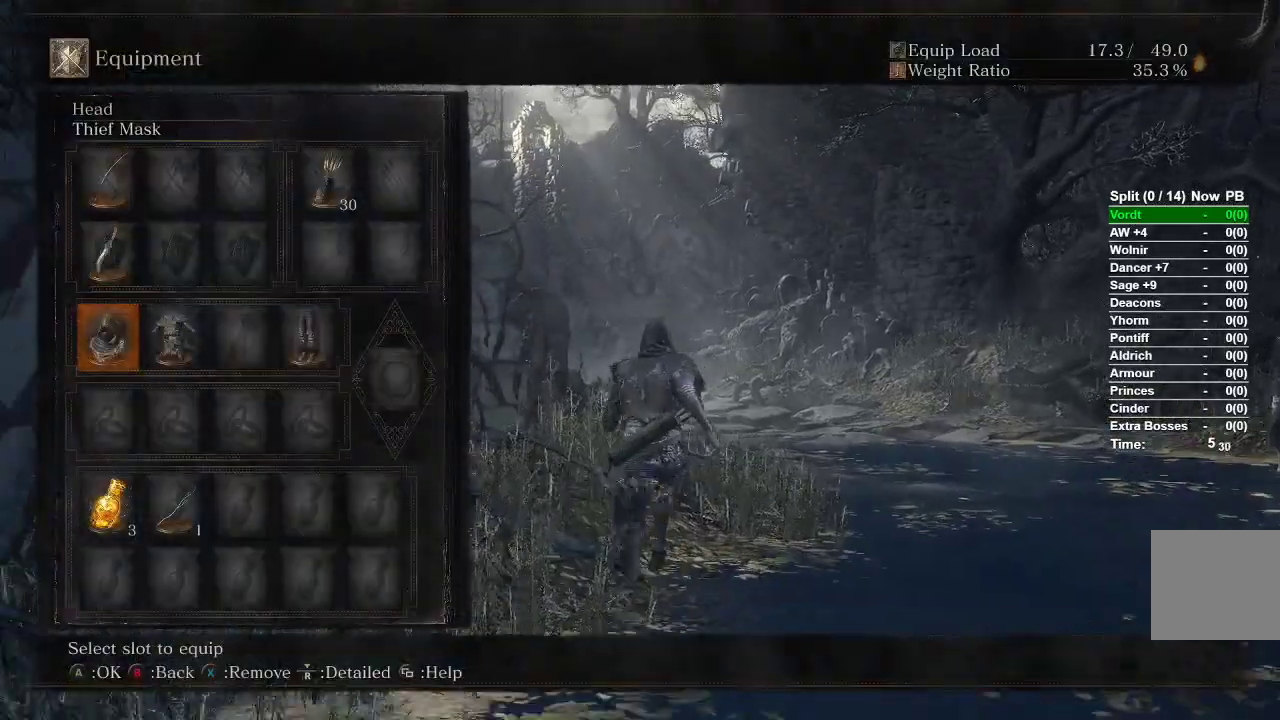
Gameplay with a controller (Xbox layout); each line is a JSON object with the inputs held at the frame after it. "events" lists button and stick changes between this image and that frame as [ms after this image, input, new state], when the widget could be followed in between.
{"buttons": [], "left_stick": "up", "right_stick": "center", "events": [[50, "X", "down"], [133, "X", "up"], [283, "DPAD_RIGHT", "down"], [383, "DPAD_RIGHT", "up"]]}
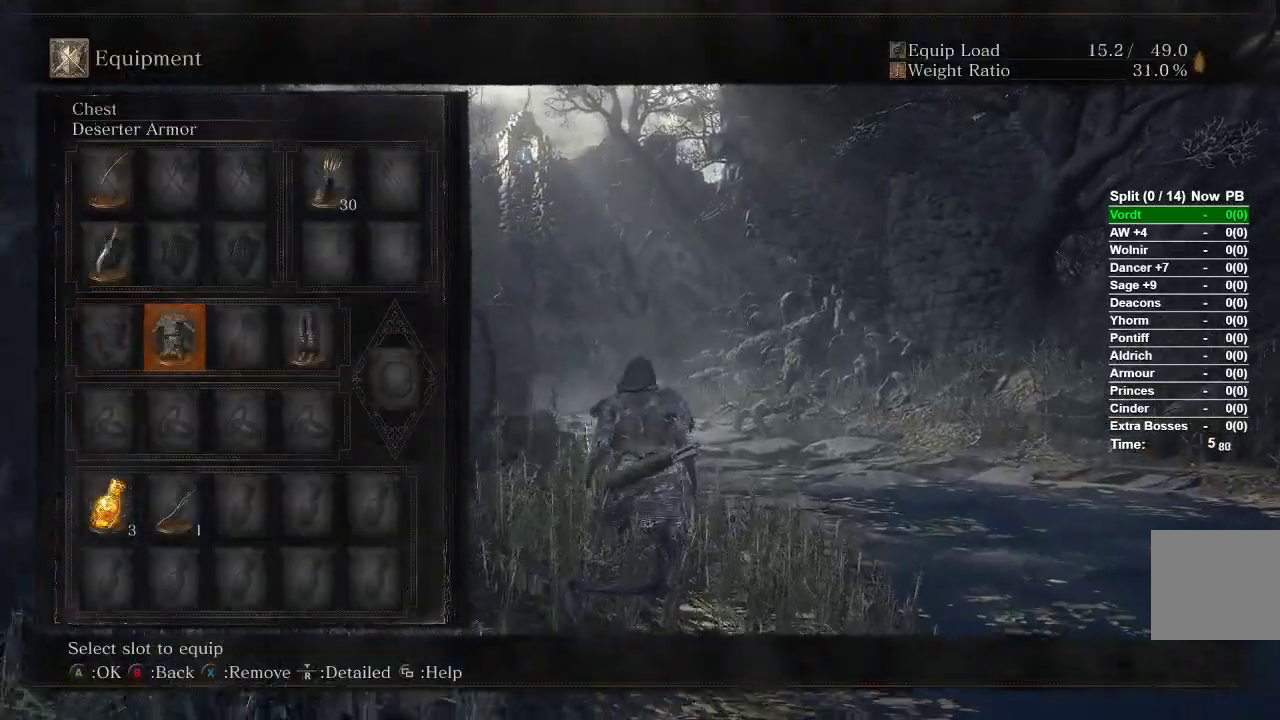
{"buttons": [], "left_stick": "up", "right_stick": "center", "events": [[17, "X", "down"], [83, "X", "up"], [250, "DPAD_RIGHT", "down"], [300, "DPAD_RIGHT", "up"], [400, "DPAD_RIGHT", "down"], [467, "DPAD_RIGHT", "up"]]}
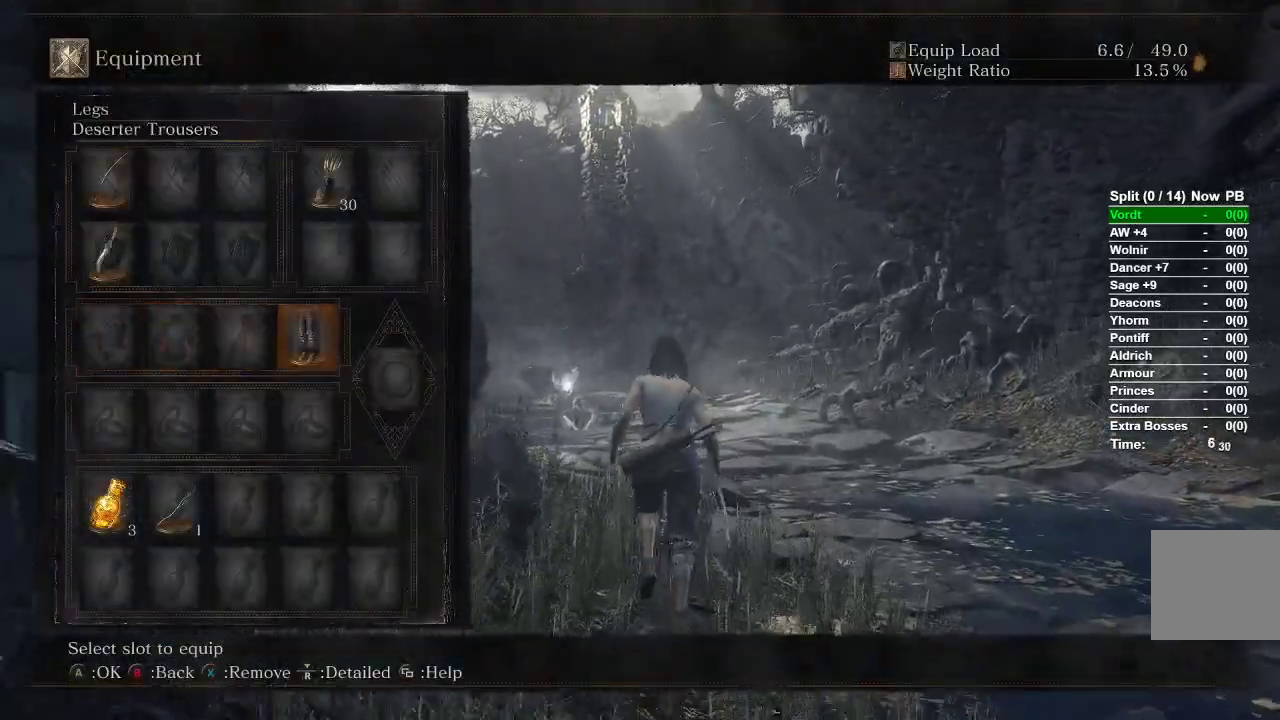
{"buttons": [], "left_stick": "up", "right_stick": "center", "events": [[117, "X", "down"], [200, "X", "up"], [317, "START", "down"], [400, "START", "up"]]}
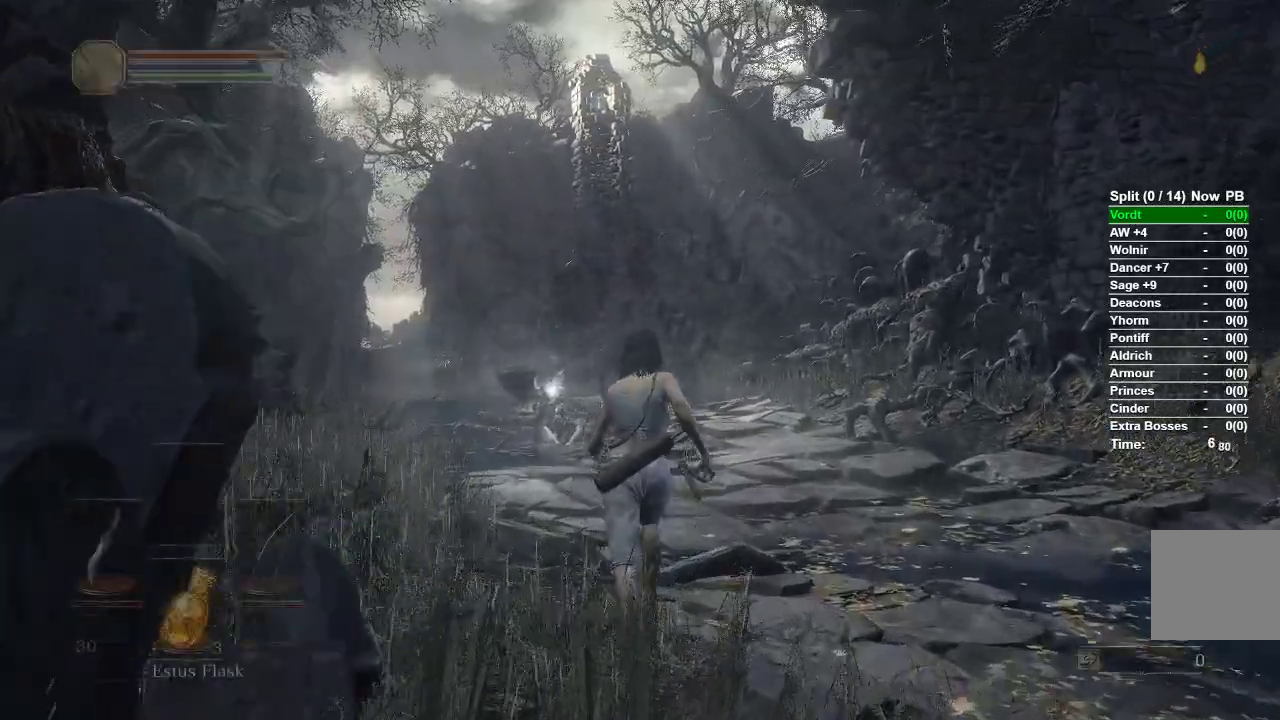
{"buttons": ["B"], "left_stick": "up", "right_stick": "center", "events": [[67, "B", "down"]]}
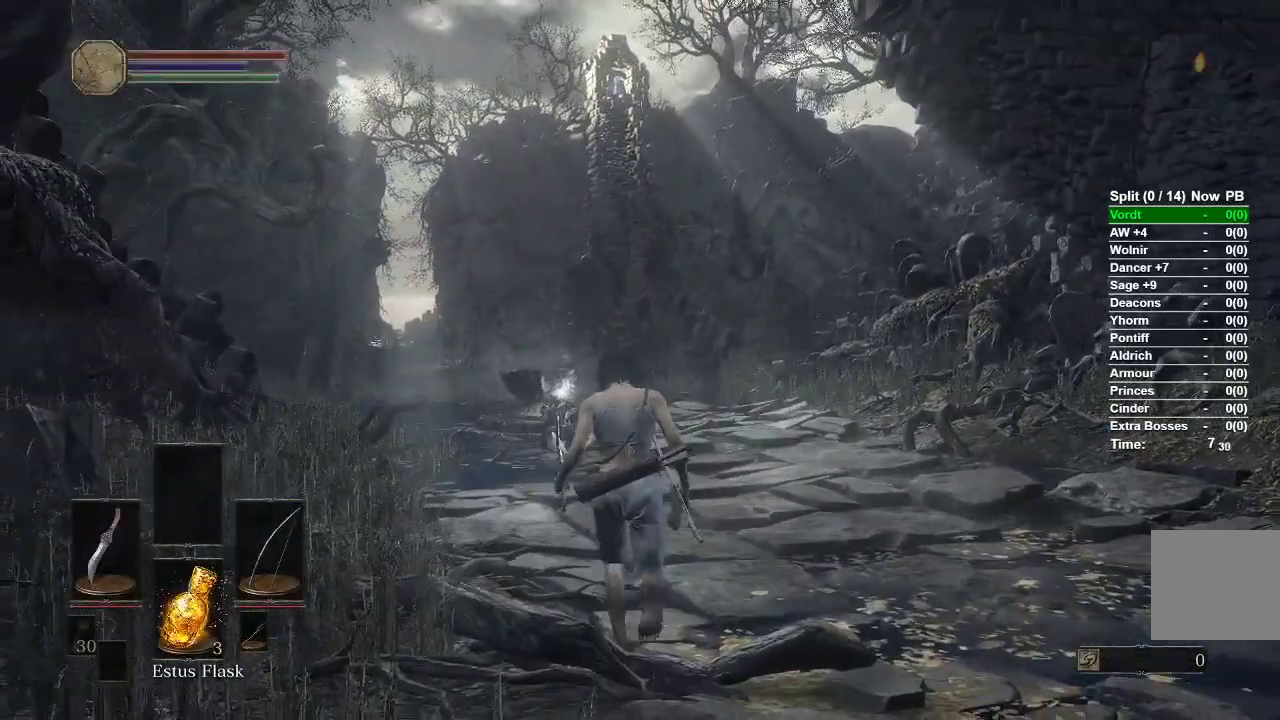
{"buttons": ["B"], "left_stick": "up", "right_stick": "down", "events": [[500, "right_stick", "down"]]}
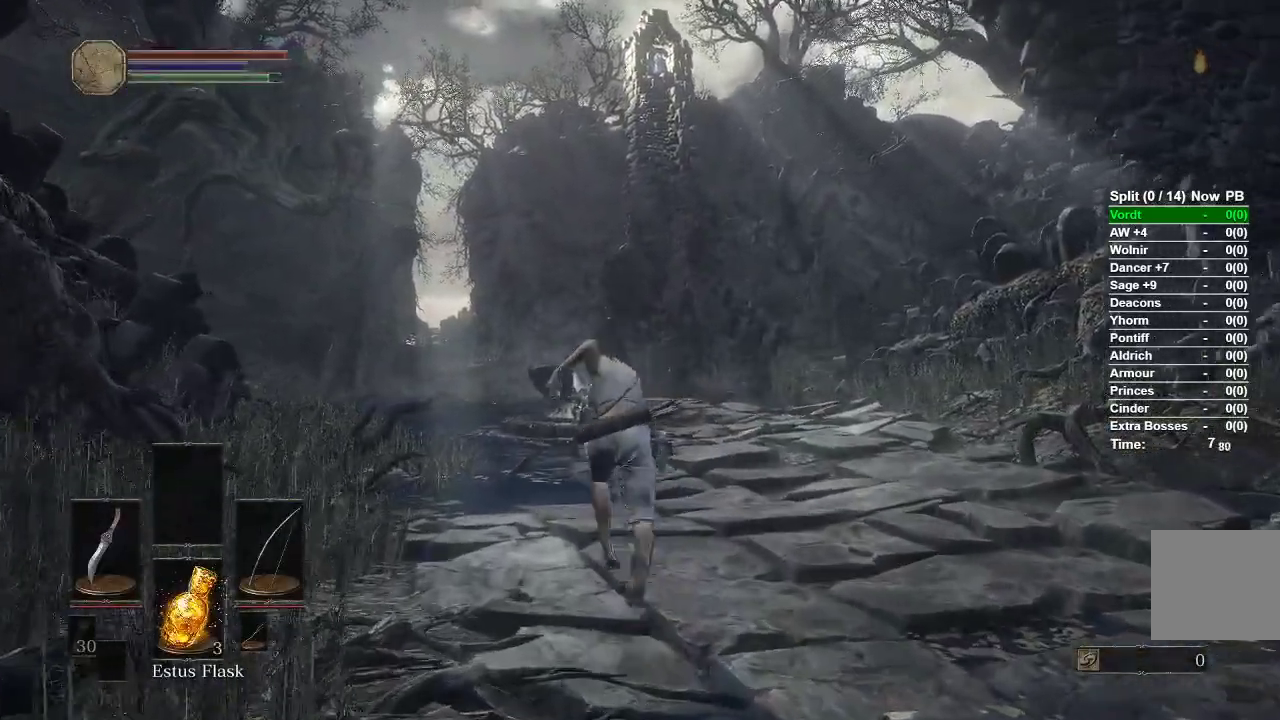
{"buttons": ["B"], "left_stick": "up", "right_stick": "center", "events": [[500, "right_stick", "center"]]}
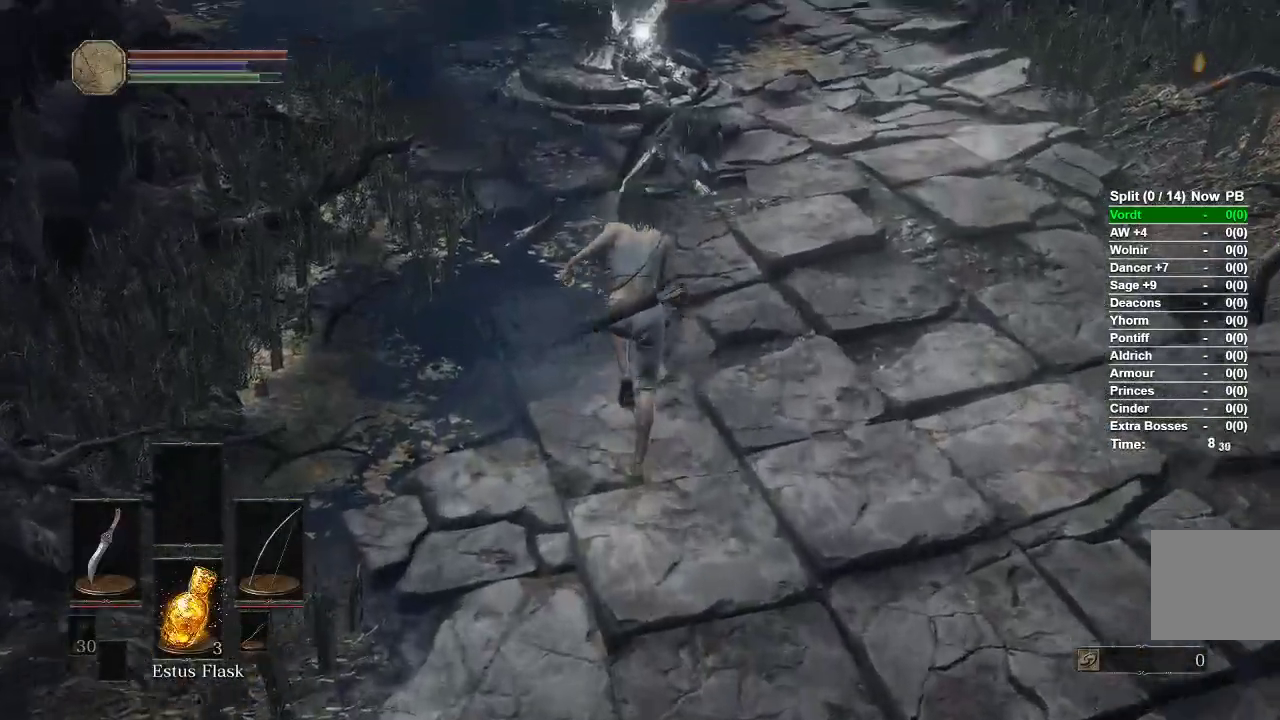
{"buttons": ["B"], "left_stick": "up", "right_stick": "center", "events": []}
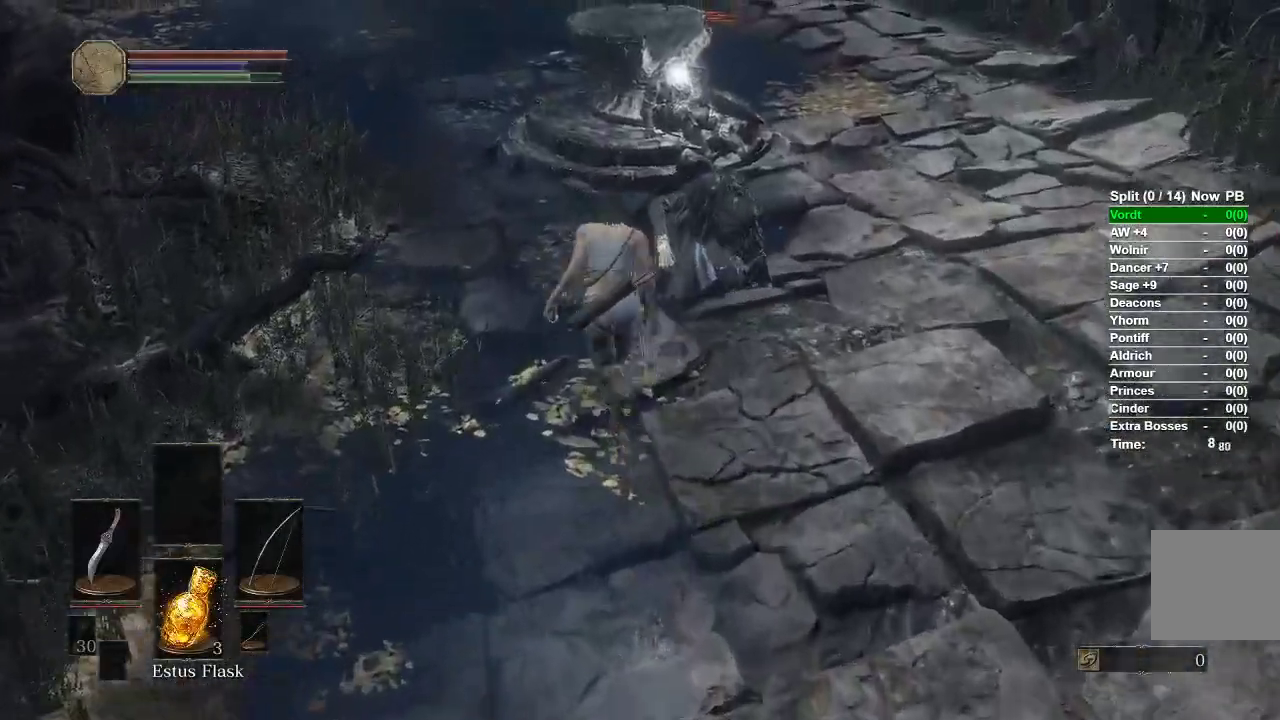
{"buttons": ["B"], "left_stick": "up-right", "right_stick": "center", "events": [[400, "left_stick", "up-right"]]}
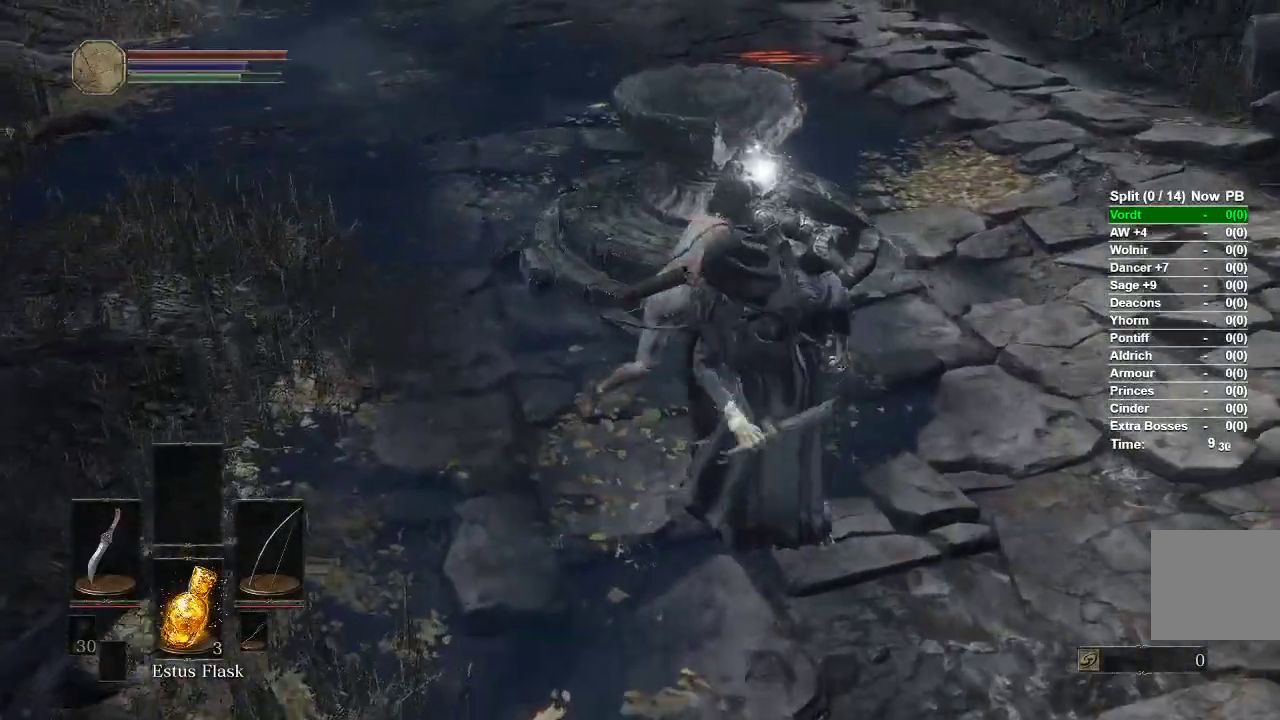
{"buttons": ["B"], "left_stick": "up", "right_stick": "center", "events": [[250, "right_stick", "left"], [400, "left_stick", "up"], [467, "right_stick", "center"]]}
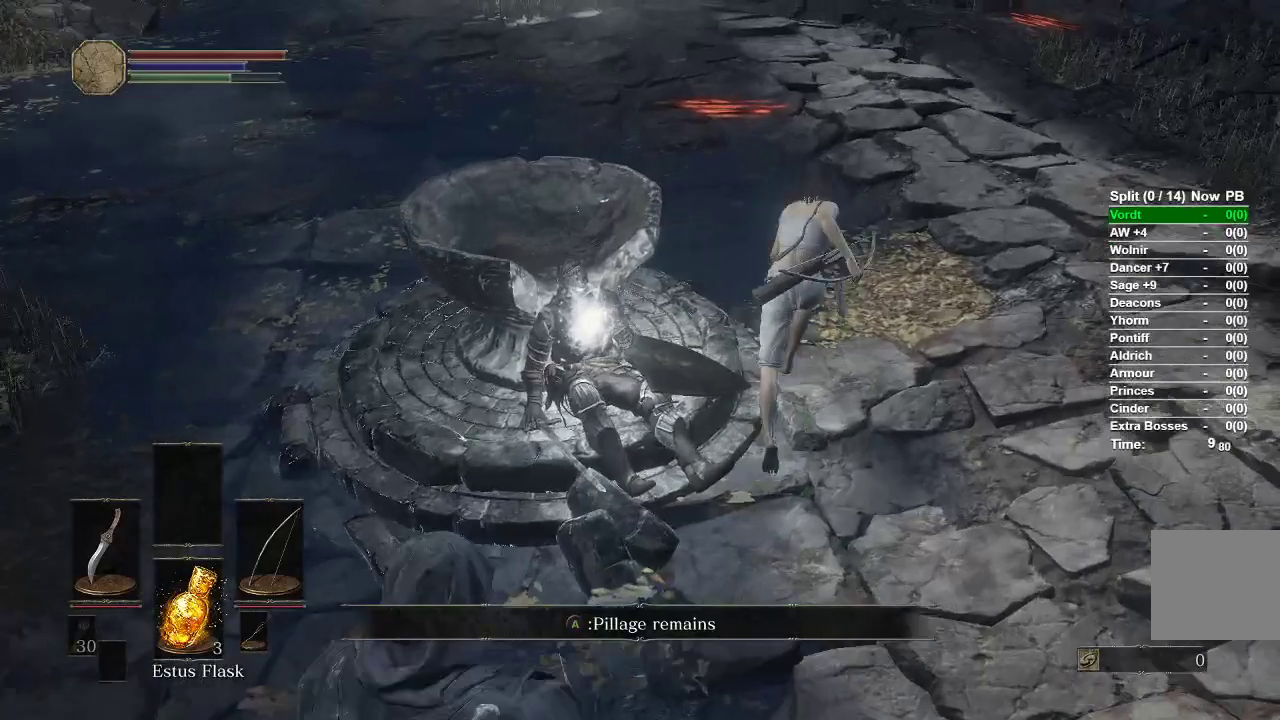
{"buttons": ["B"], "left_stick": "up", "right_stick": "center", "events": [[83, "A", "down"], [183, "A", "up"]]}
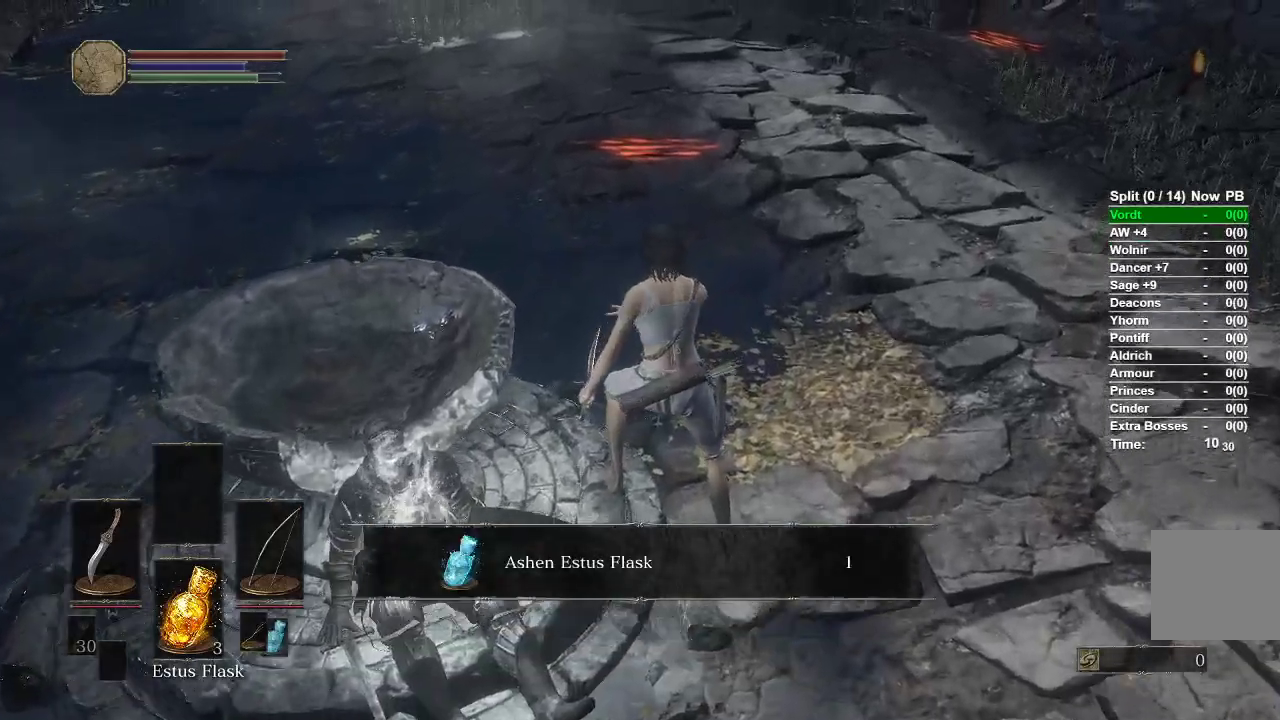
{"buttons": ["B"], "left_stick": "up", "right_stick": "center", "events": [[133, "A", "down"], [217, "A", "up"]]}
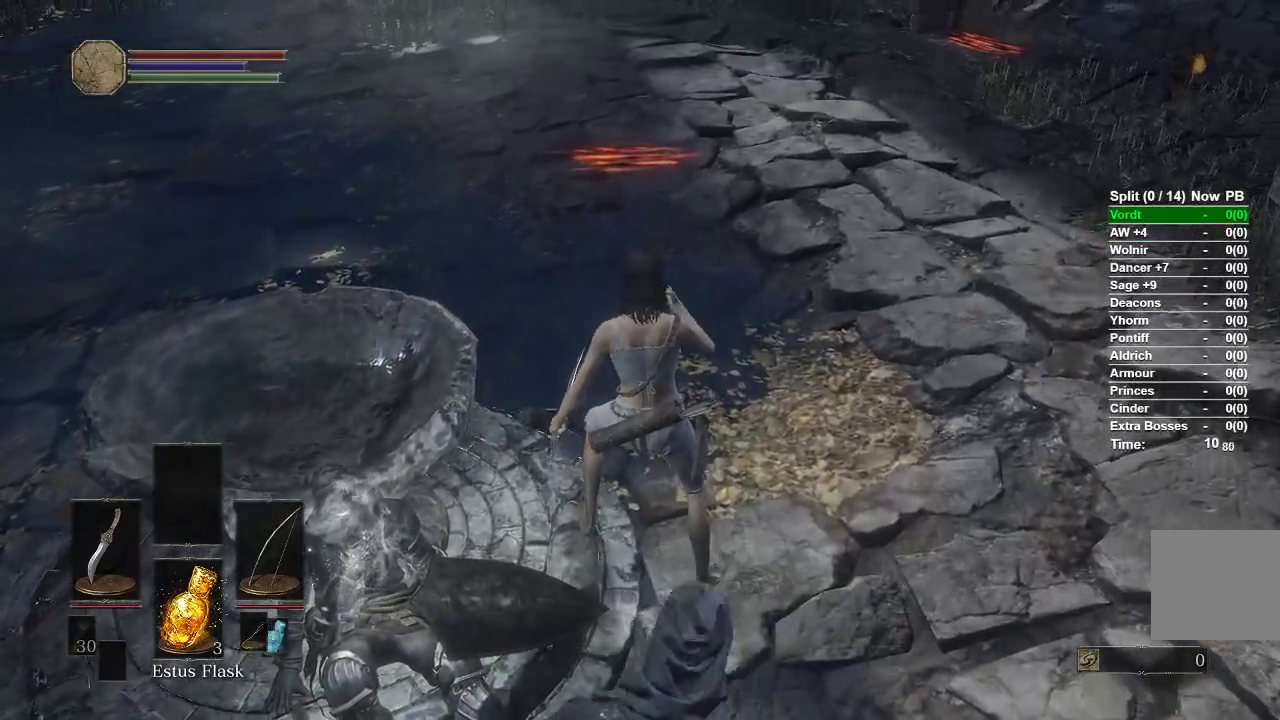
{"buttons": ["B"], "left_stick": "up", "right_stick": "center", "events": [[50, "right_stick", "up"], [317, "right_stick", "center"]]}
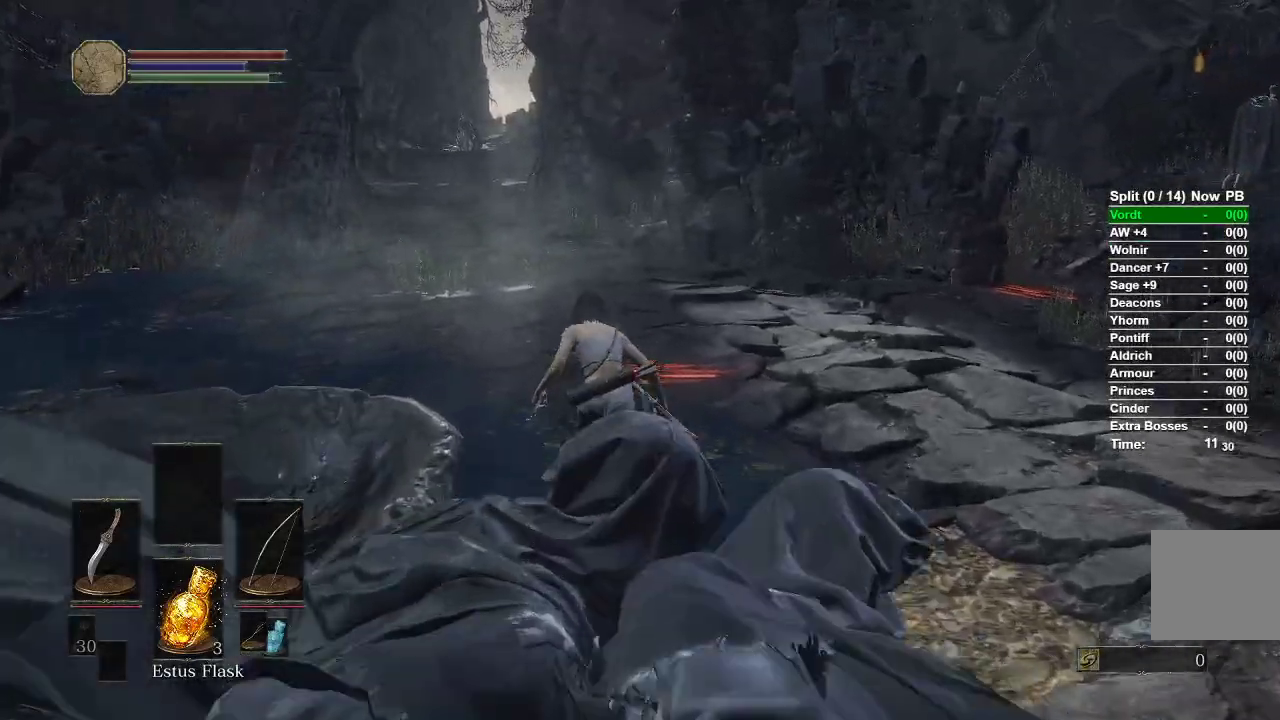
{"buttons": ["B"], "left_stick": "up", "right_stick": "center", "events": []}
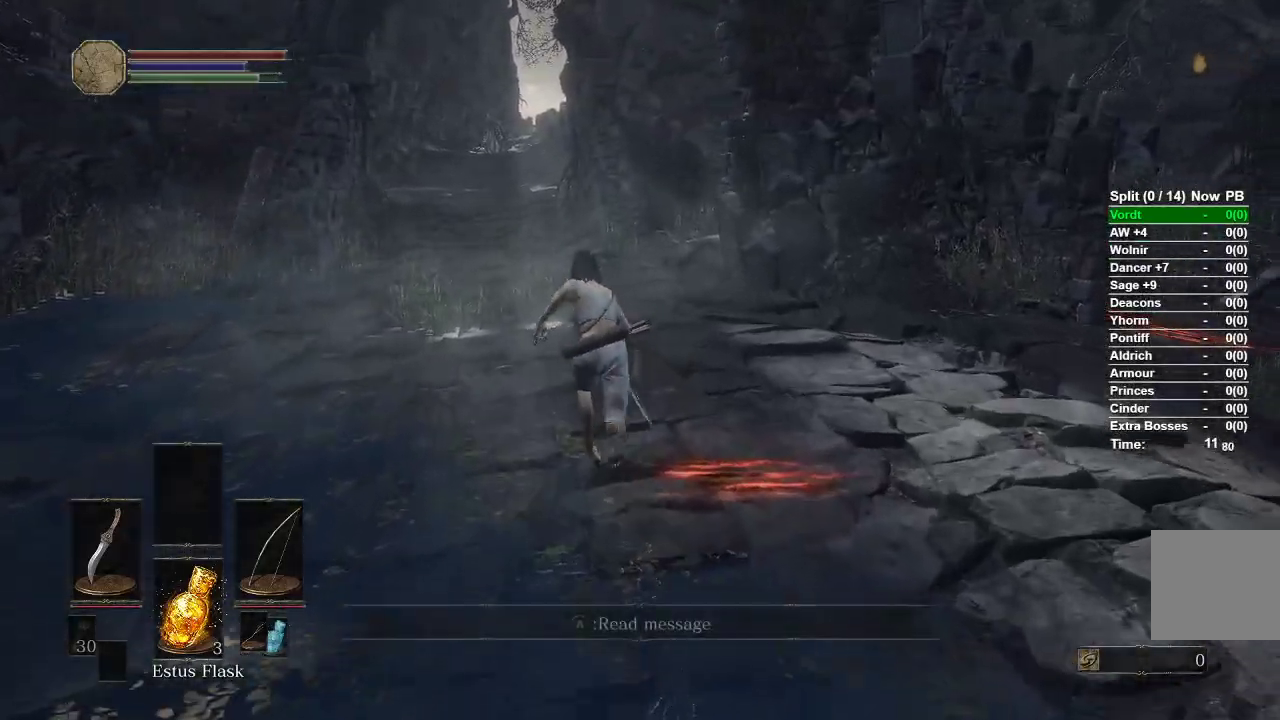
{"buttons": ["B"], "left_stick": "up", "right_stick": "center", "events": []}
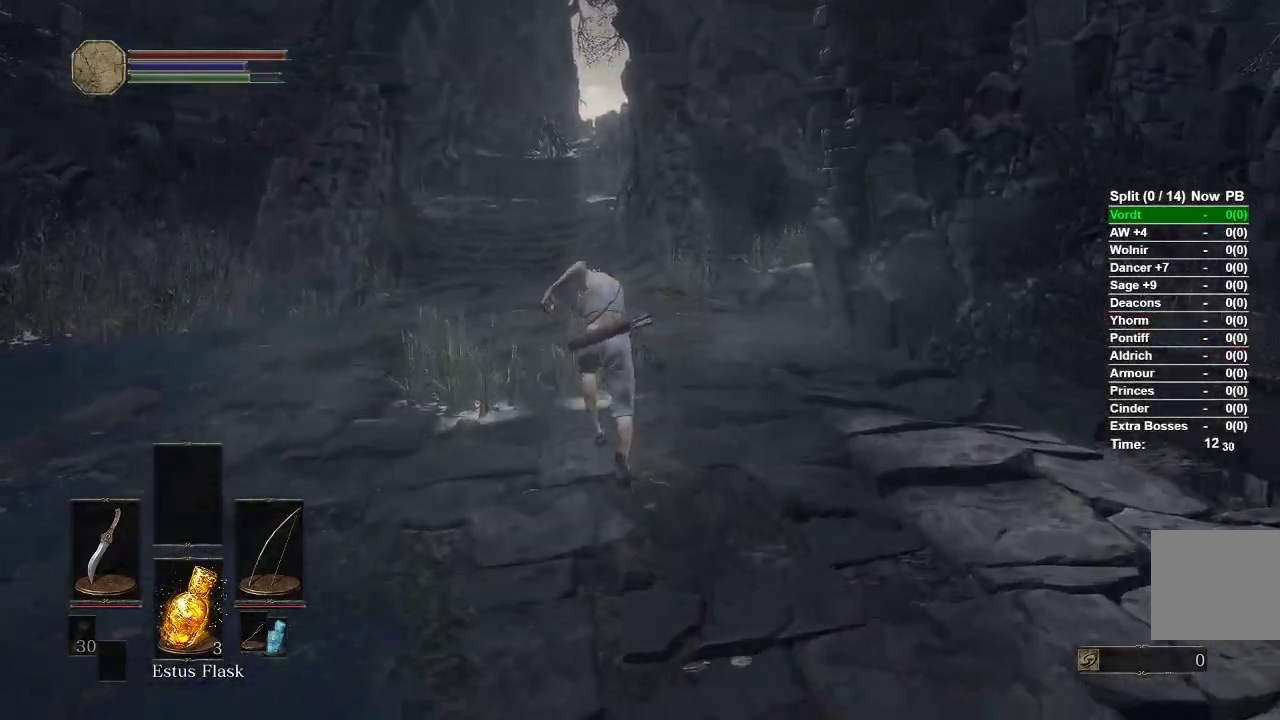
{"buttons": ["B"], "left_stick": "up", "right_stick": "center", "events": [[17, "B", "up"], [183, "B", "down"]]}
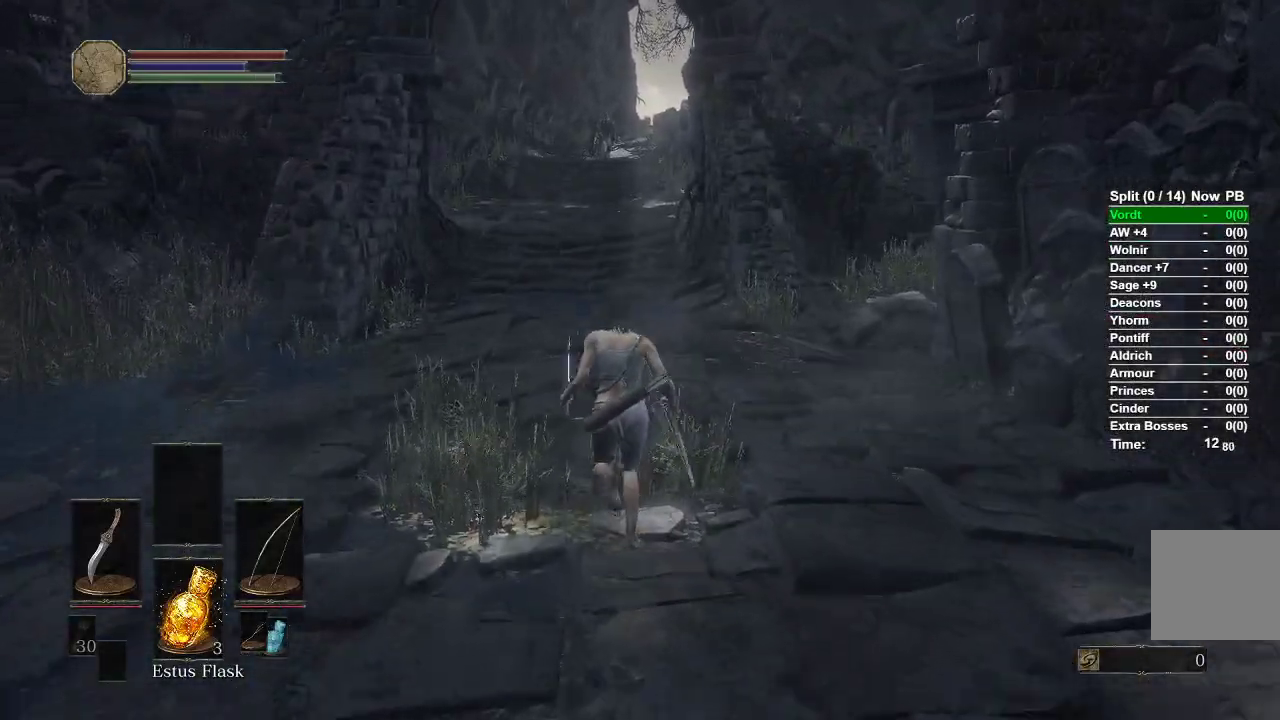
{"buttons": ["B"], "left_stick": "up", "right_stick": "center", "events": []}
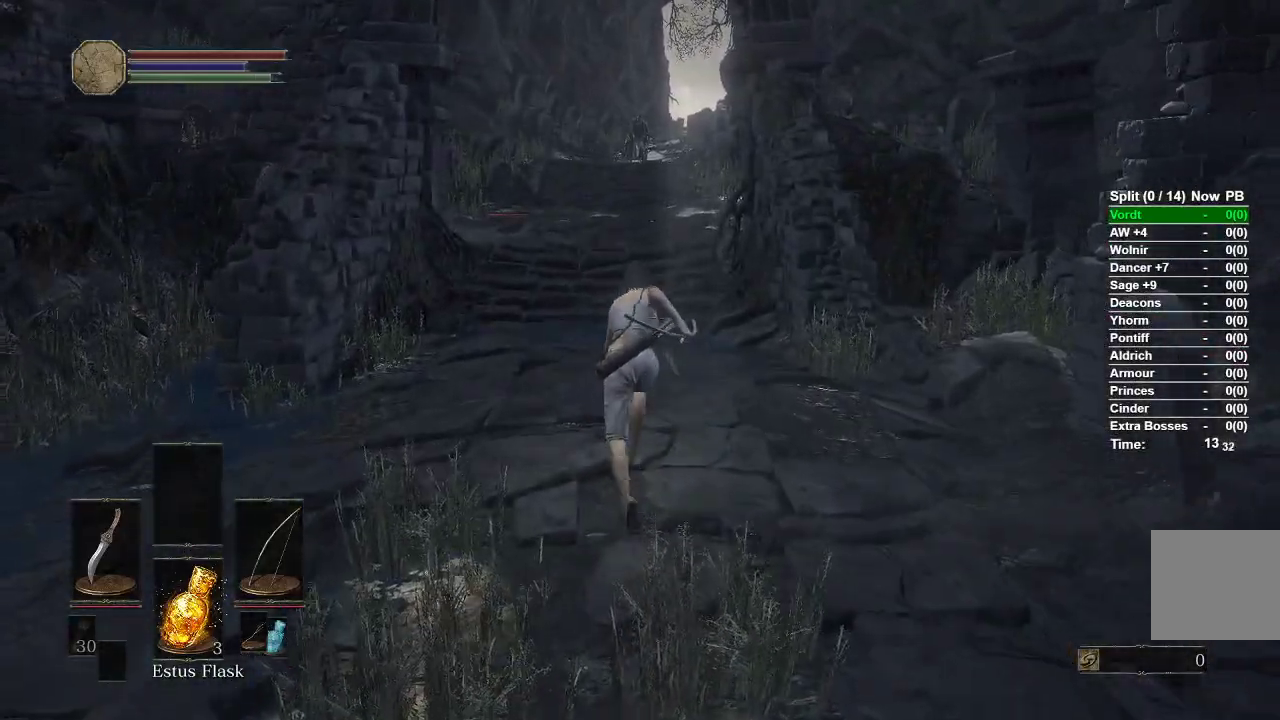
{"buttons": ["B"], "left_stick": "up", "right_stick": "center", "events": []}
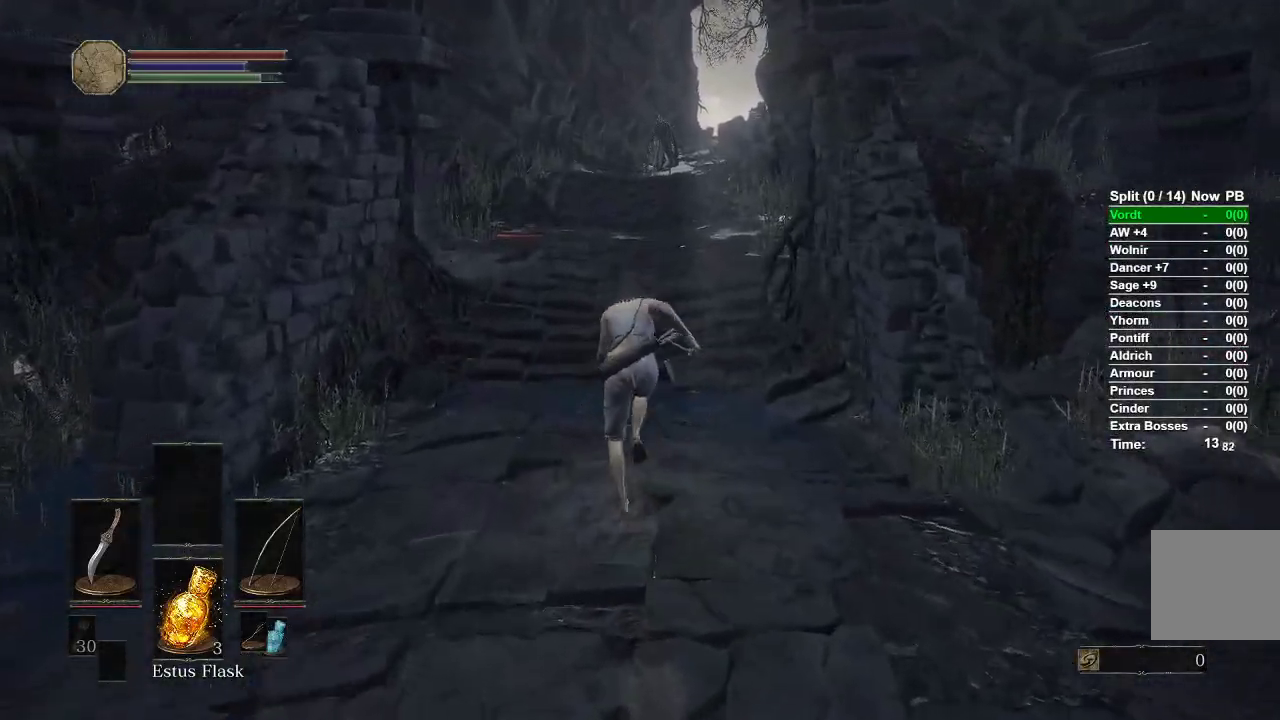
{"buttons": ["B"], "left_stick": "up", "right_stick": "center", "events": []}
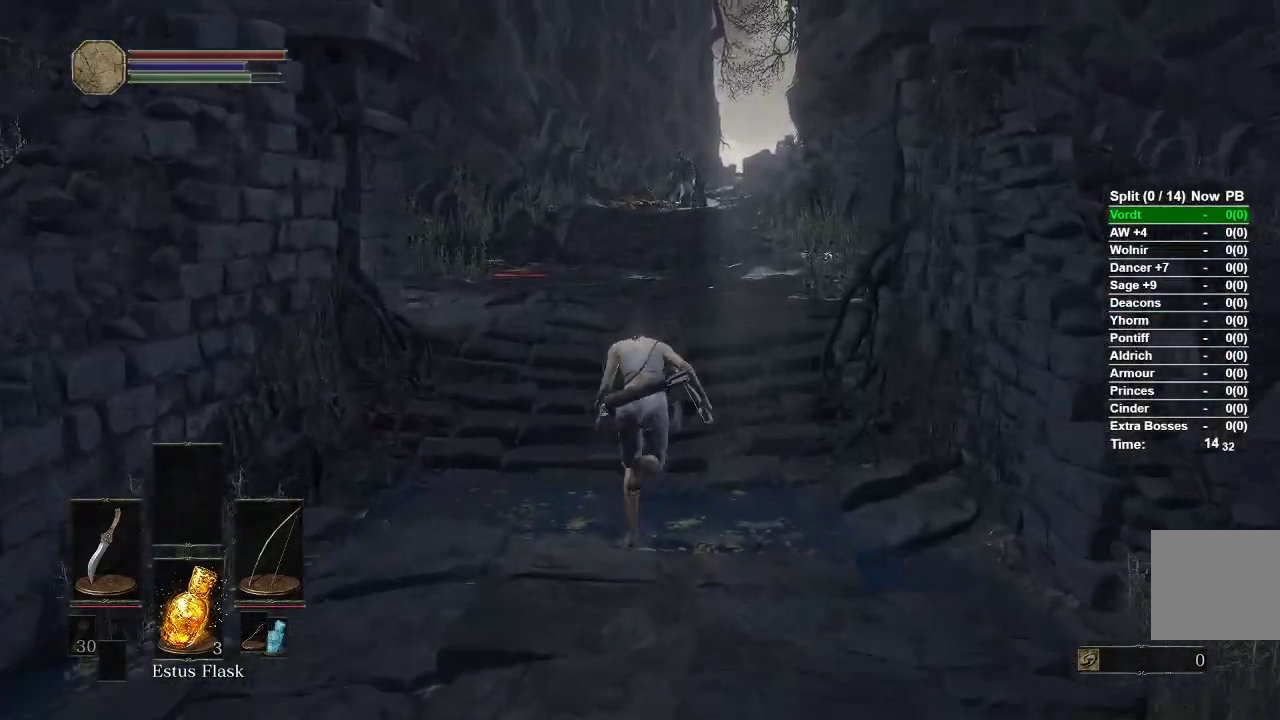
{"buttons": ["B"], "left_stick": "up", "right_stick": "center", "events": []}
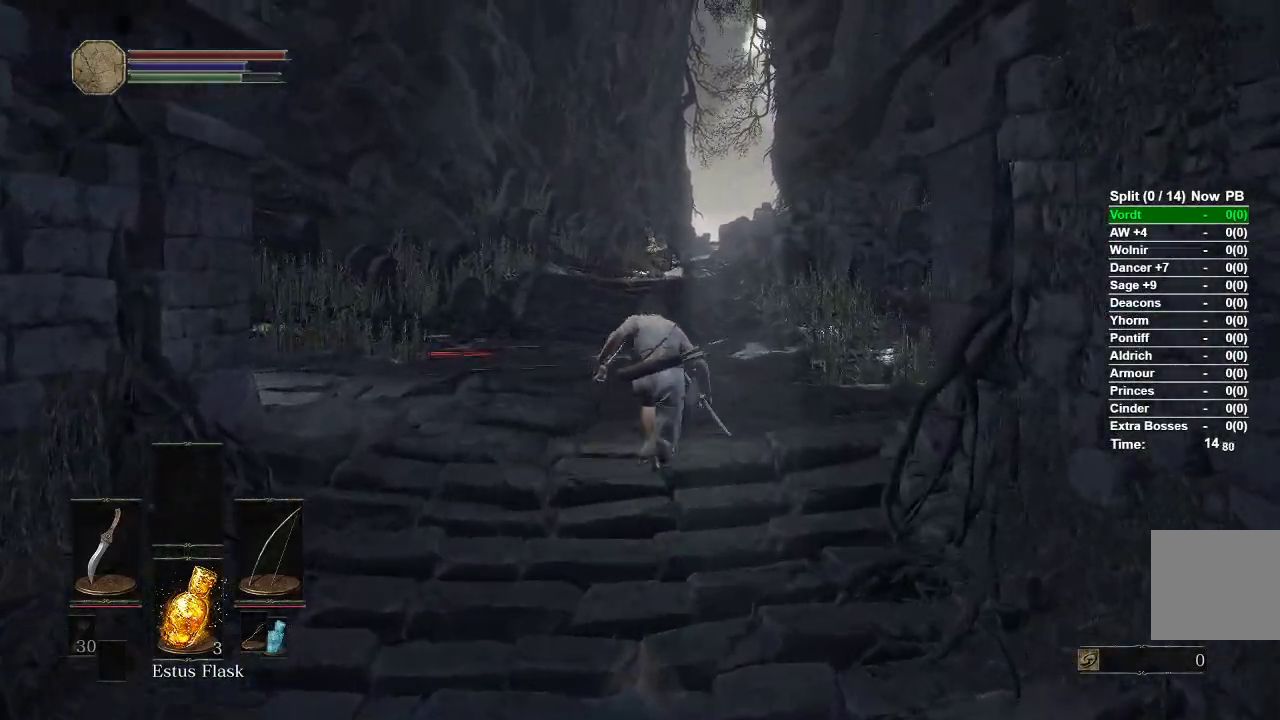
{"buttons": ["B"], "left_stick": "up", "right_stick": "center", "events": []}
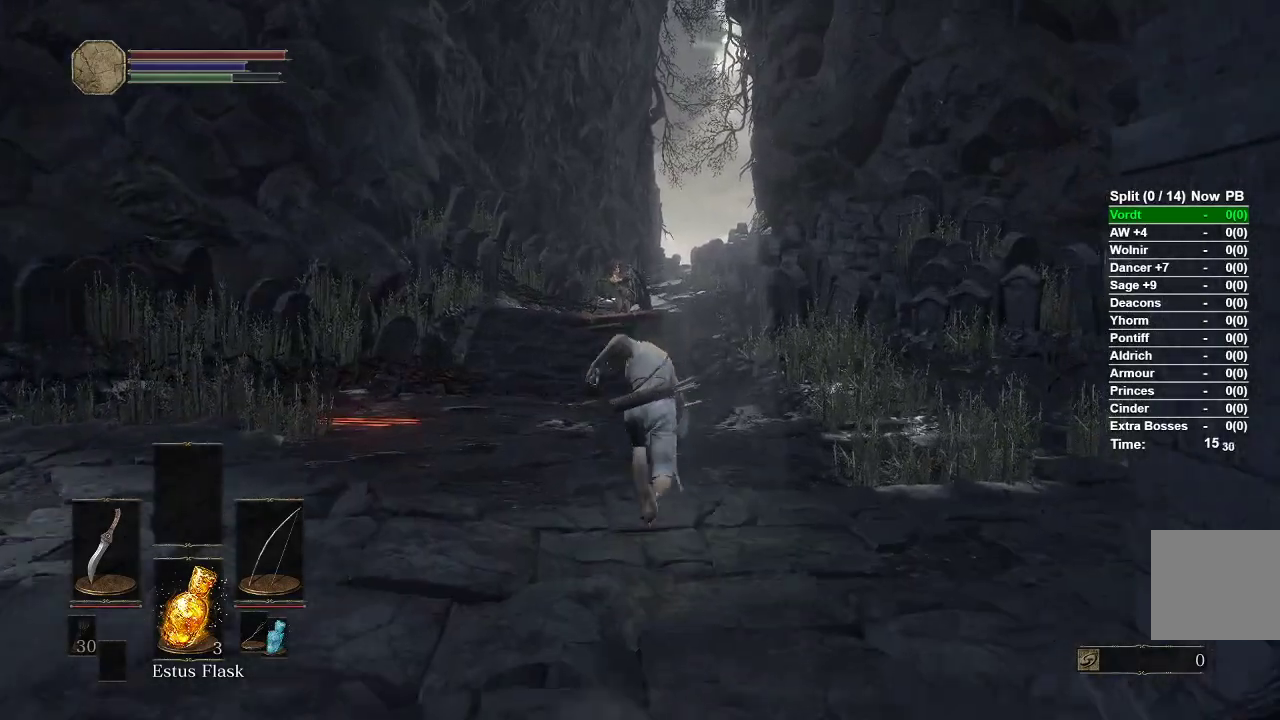
{"buttons": ["B"], "left_stick": "up-left", "right_stick": "center", "events": [[217, "left_stick", "up-left"]]}
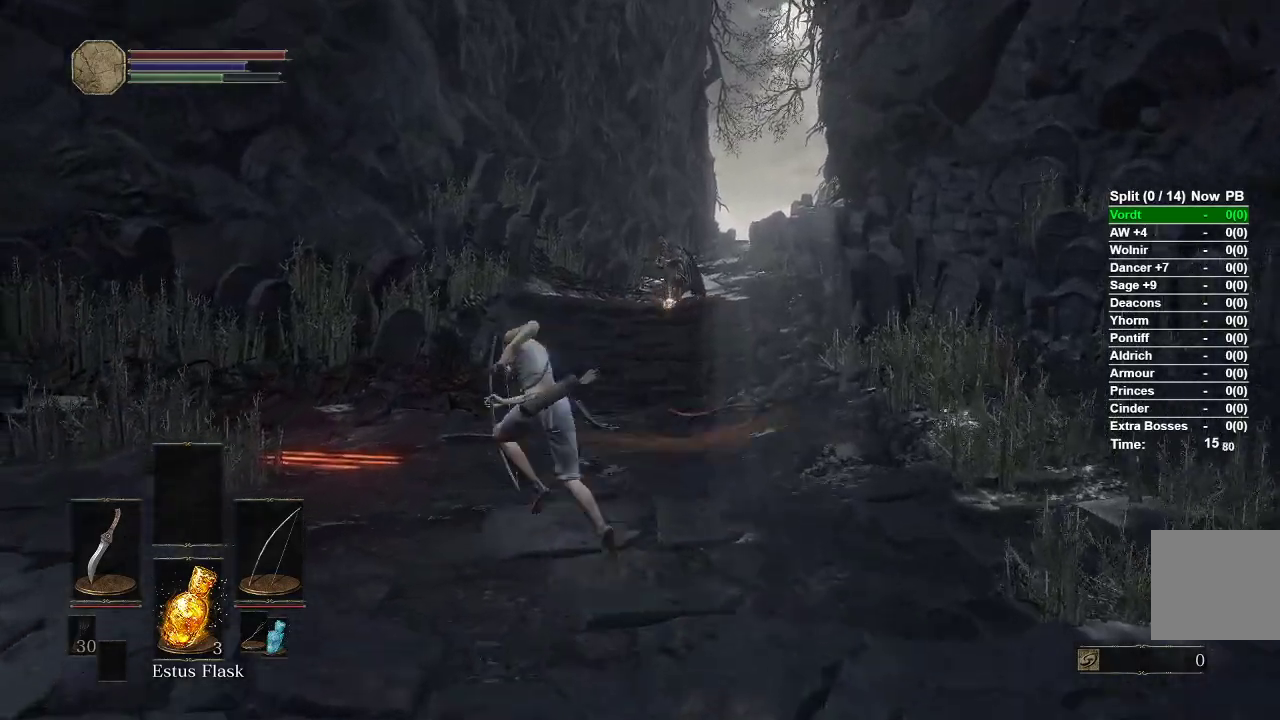
{"buttons": ["B"], "left_stick": "up", "right_stick": "center", "events": [[83, "left_stick", "up"]]}
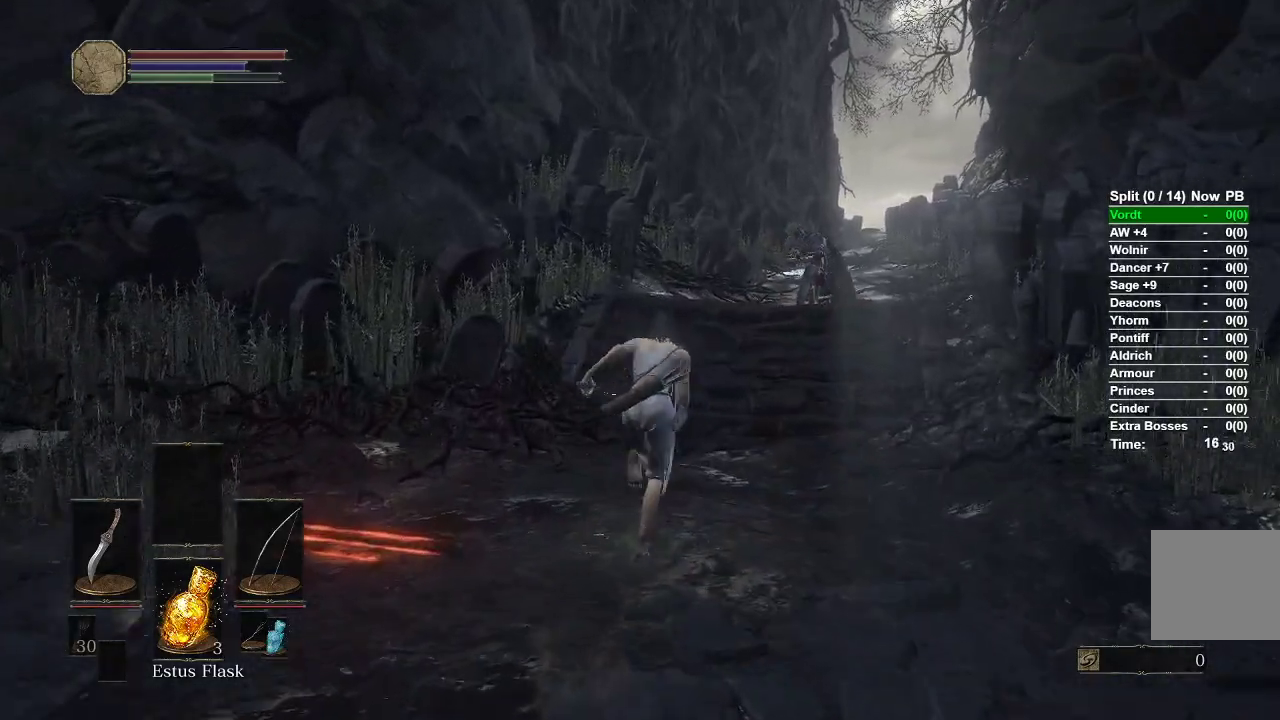
{"buttons": ["B"], "left_stick": "up", "right_stick": "center", "events": []}
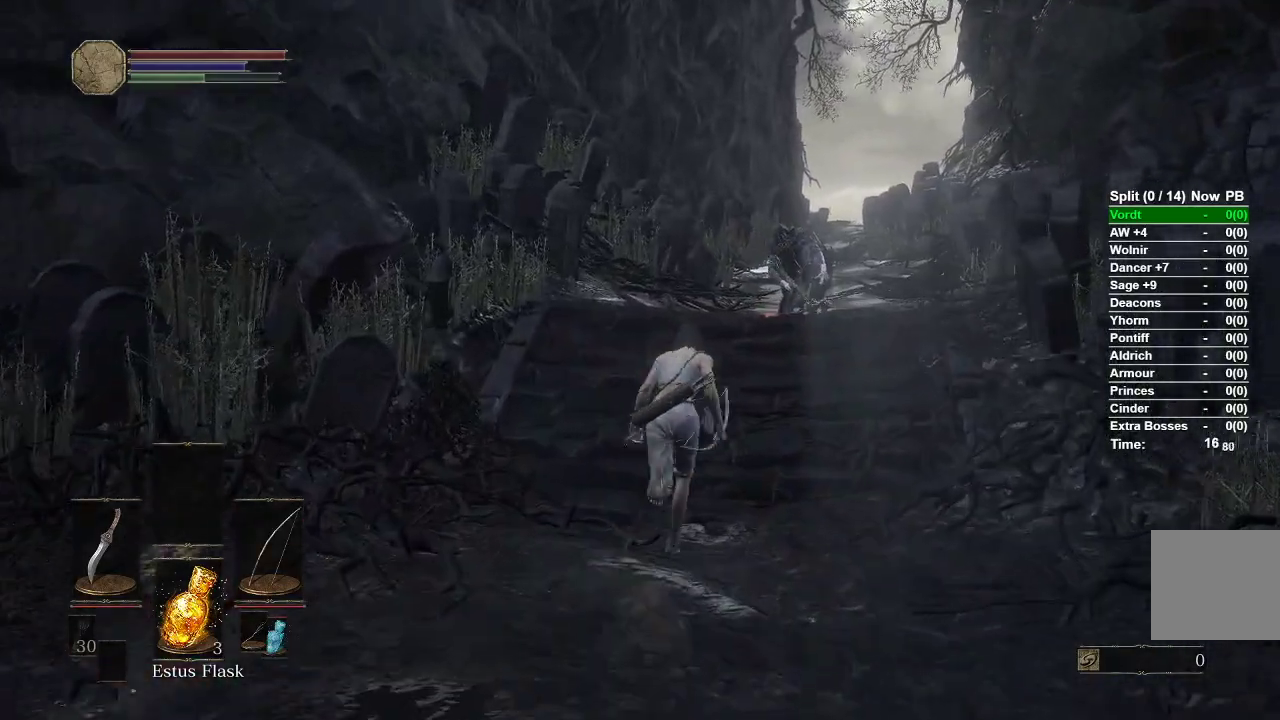
{"buttons": ["B"], "left_stick": "up", "right_stick": "center", "events": []}
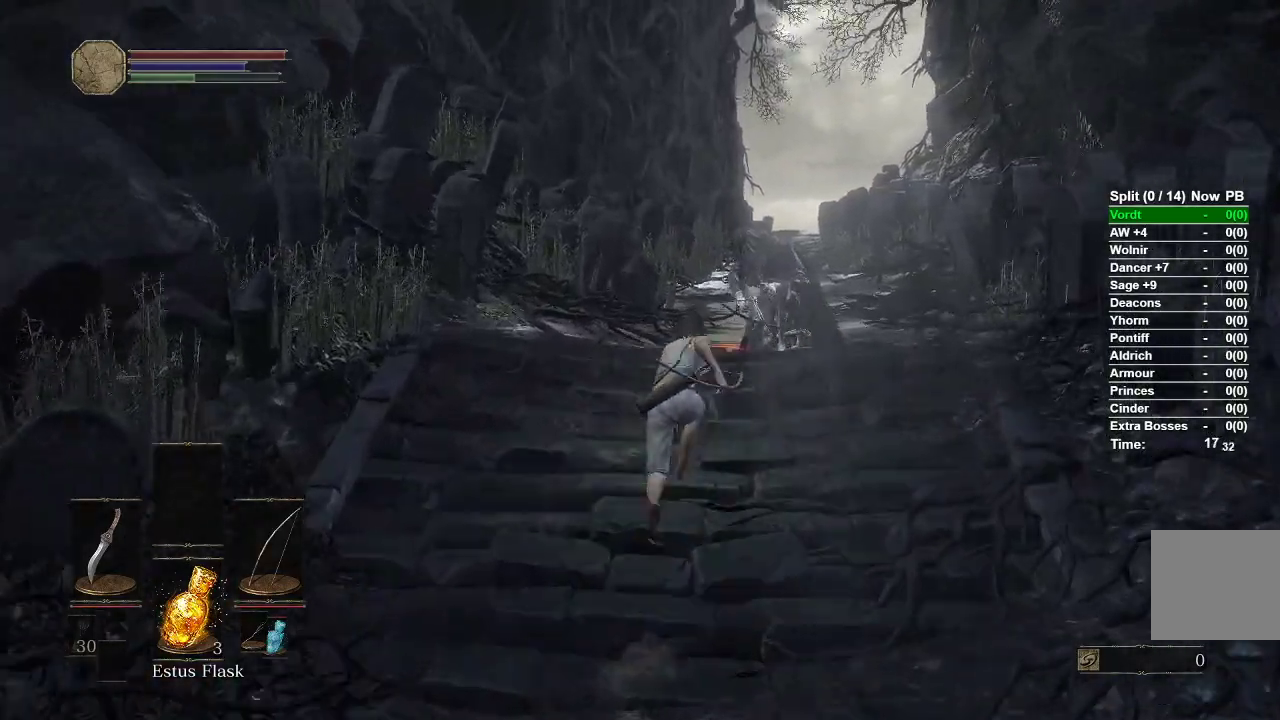
{"buttons": ["B"], "left_stick": "up", "right_stick": "center", "events": []}
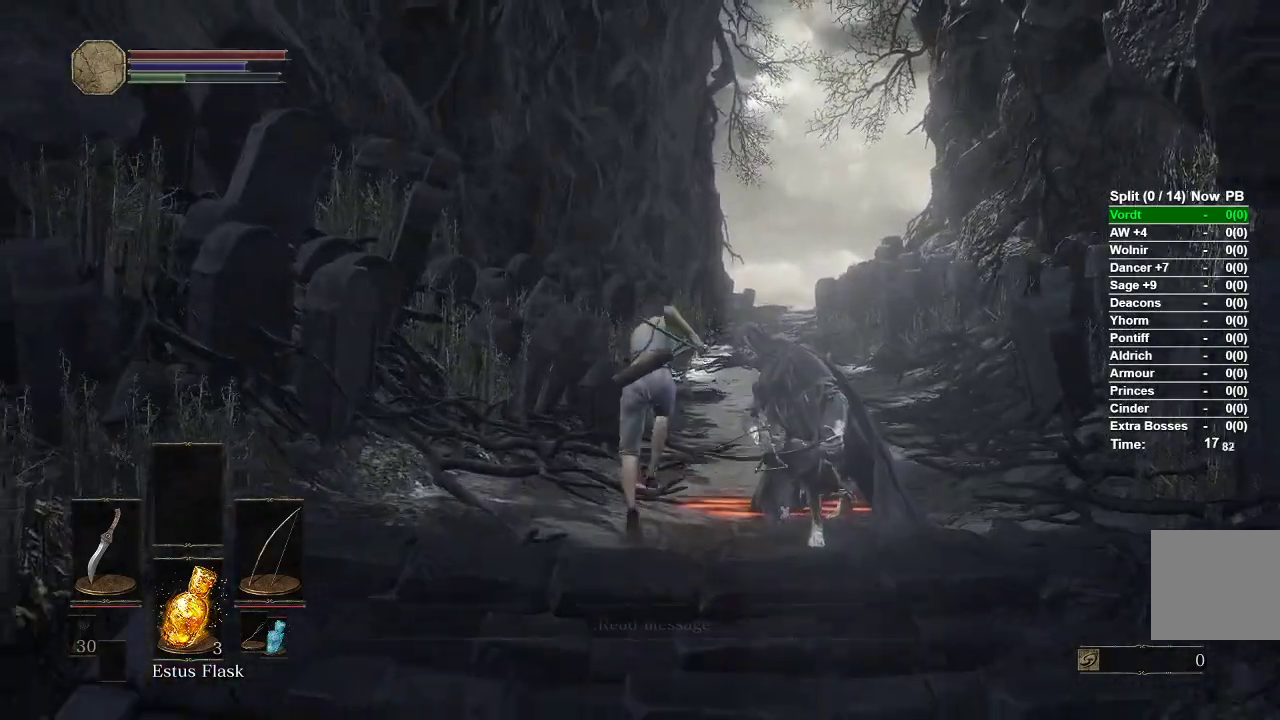
{"buttons": ["B"], "left_stick": "up", "right_stick": "center", "events": []}
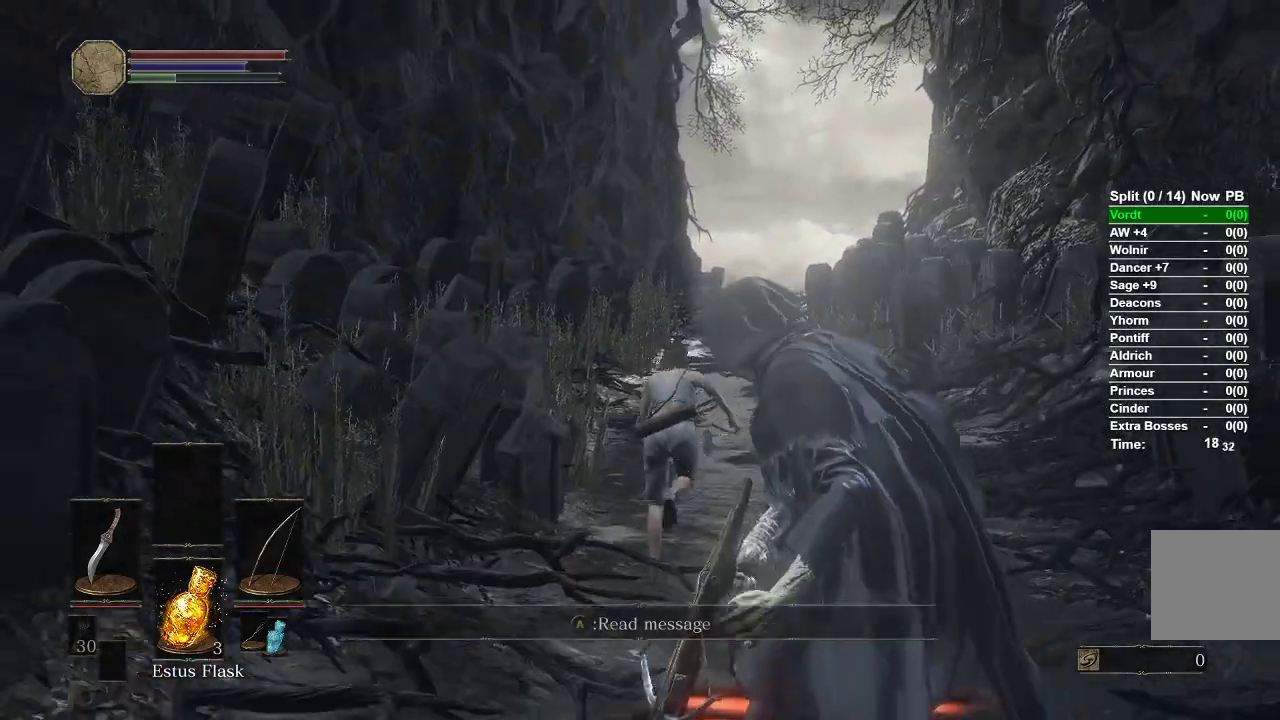
{"buttons": ["B"], "left_stick": "up", "right_stick": "center", "events": []}
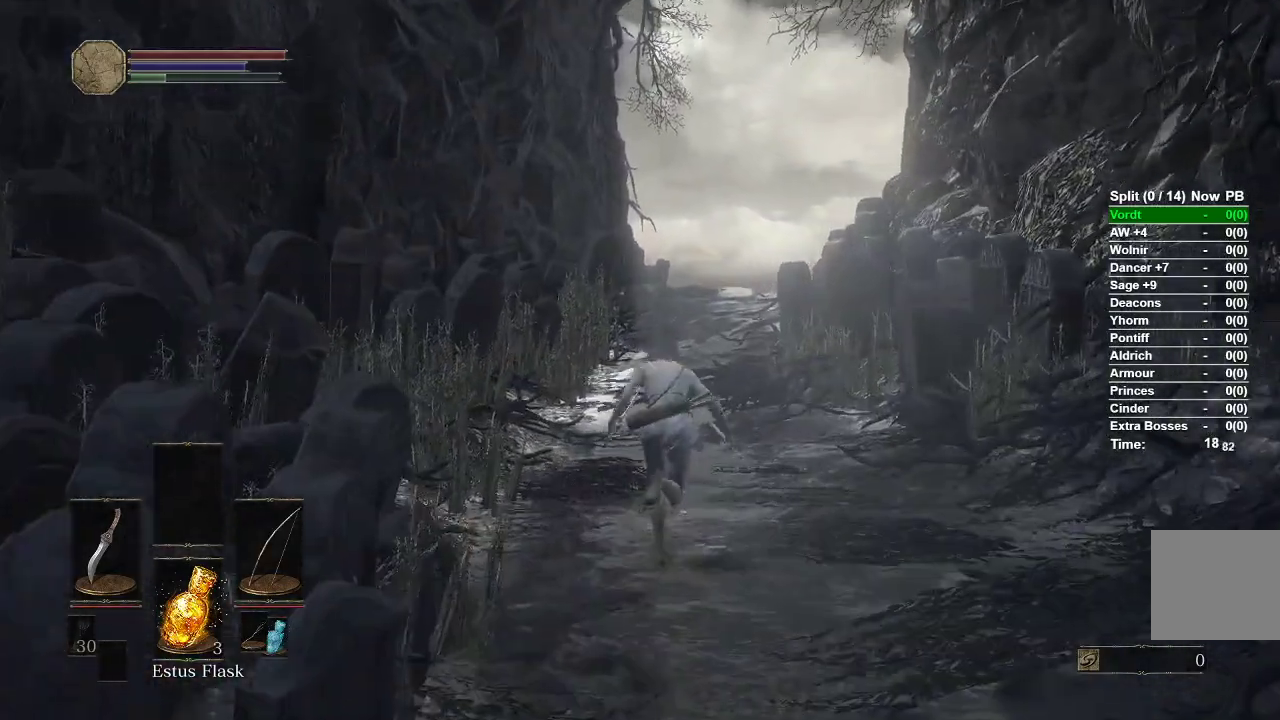
{"buttons": [], "left_stick": "up", "right_stick": "center", "events": [[400, "B", "up"]]}
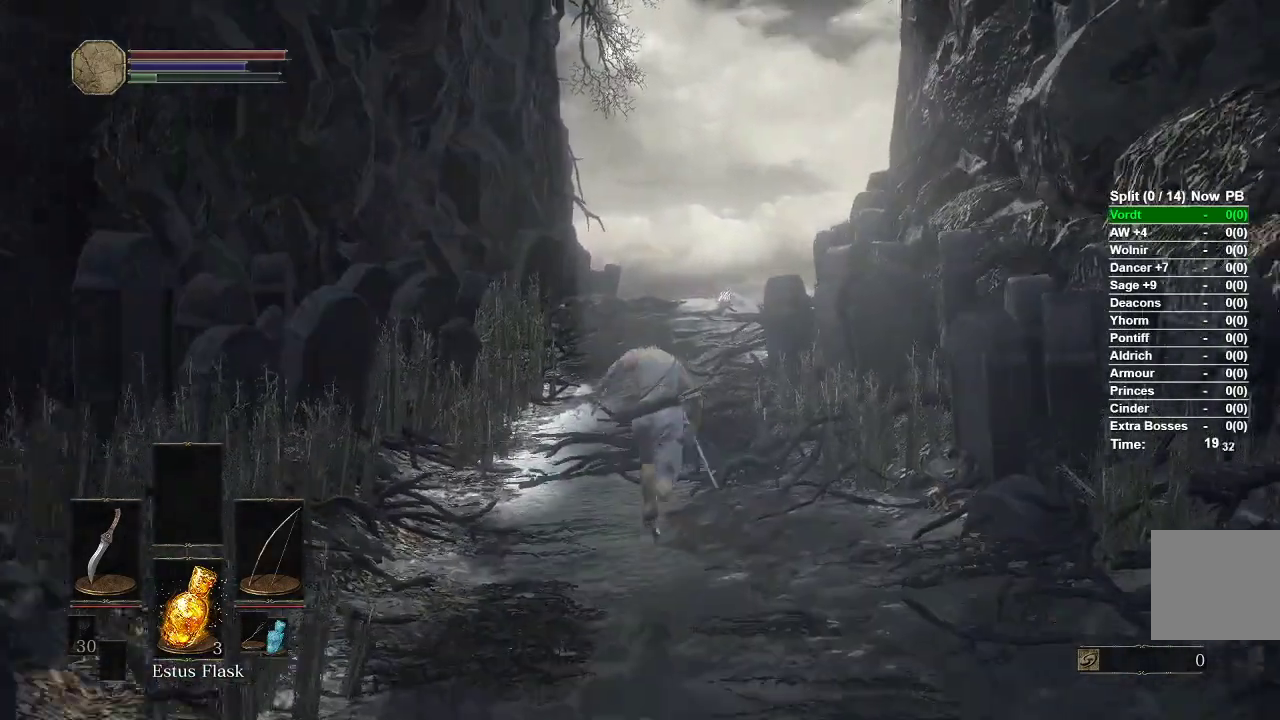
{"buttons": ["B"], "left_stick": "up", "right_stick": "center", "events": [[117, "B", "down"]]}
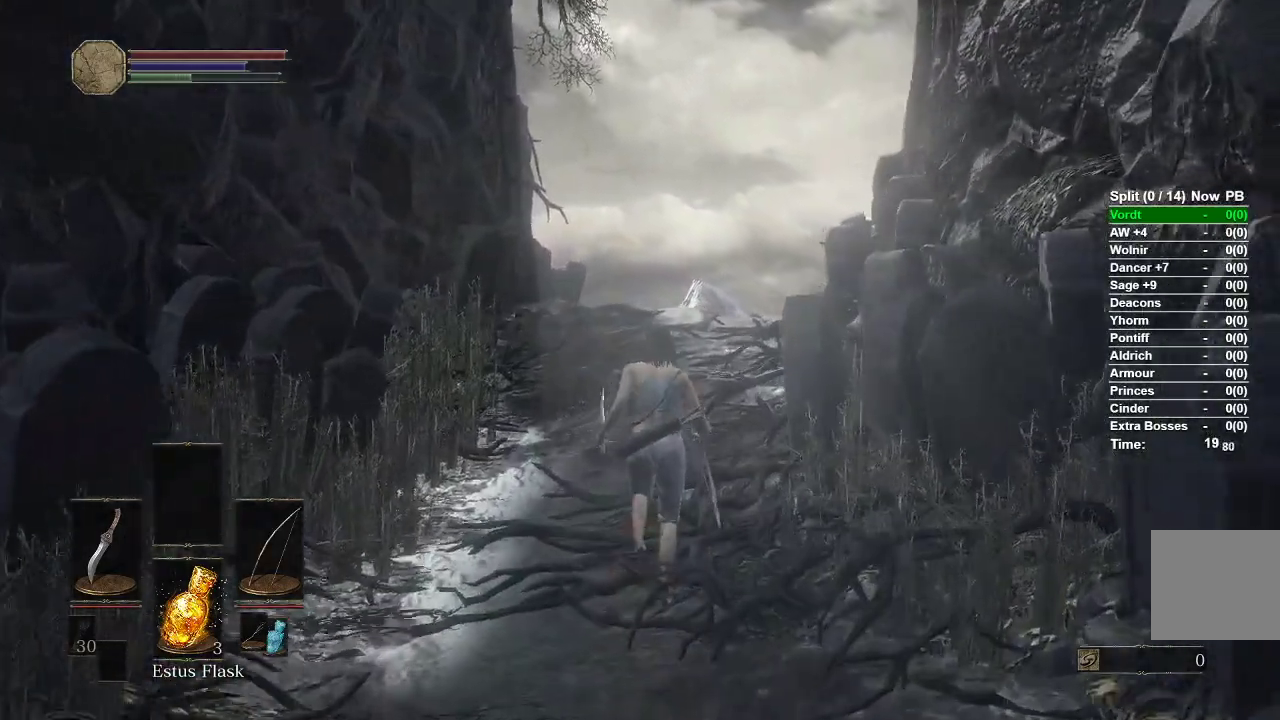
{"buttons": ["B"], "left_stick": "up", "right_stick": "center", "events": []}
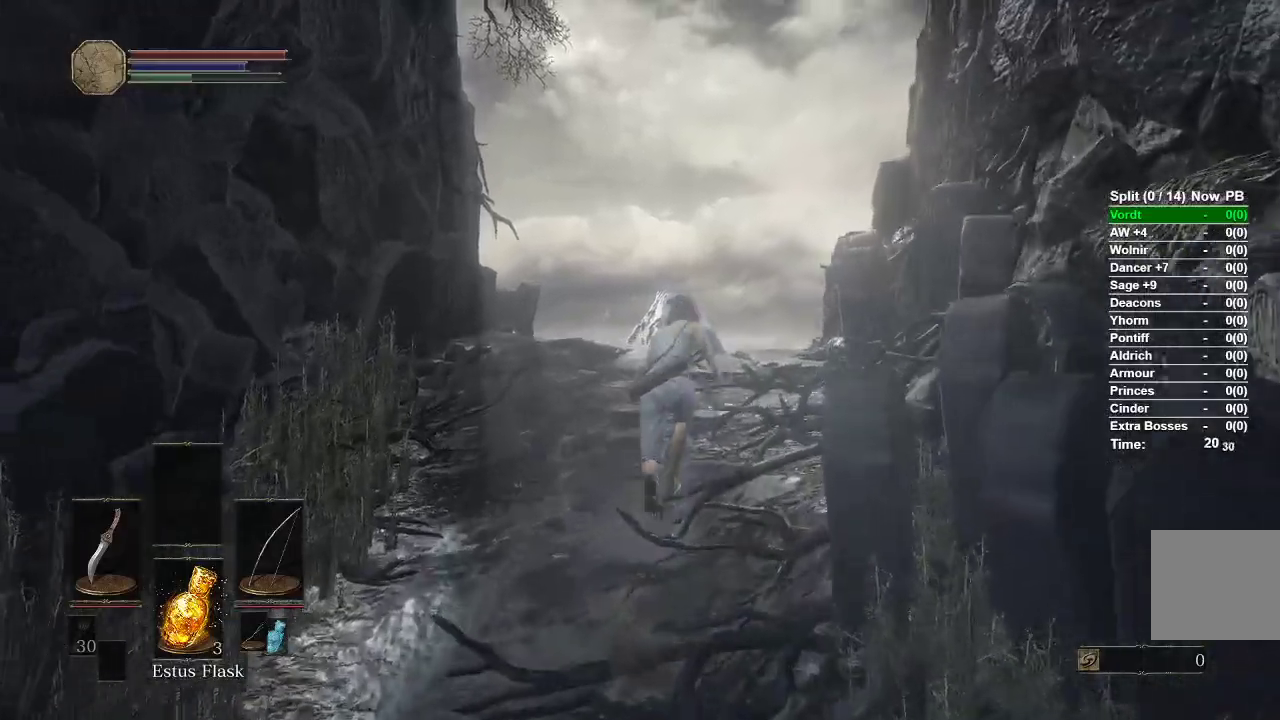
{"buttons": ["B"], "left_stick": "up", "right_stick": "center", "events": []}